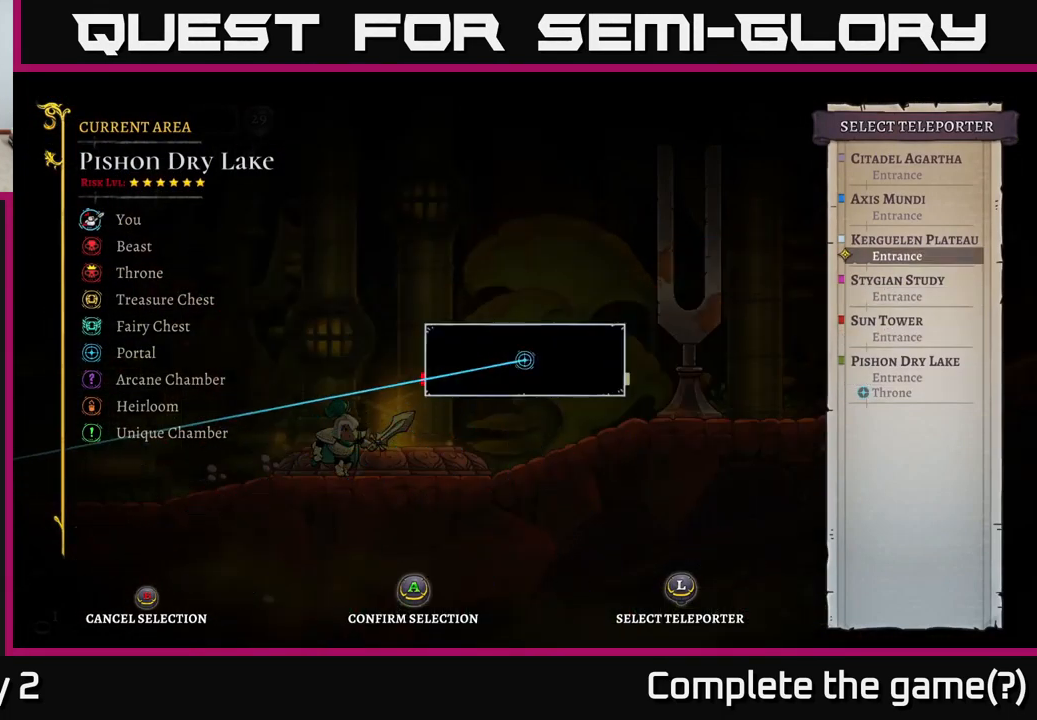
Gameplay with a controller (Xbox layout); each line is a JSON object with the inputs held at the frame after it. "events" lists button and stick changes between this image and that frame as [ms after this image, input, new state], when the widget could be followed in between.
{"buttons": [], "left_stick": "down", "right_stick": "center", "events": [[250, "left_stick", "down"], [417, "left_stick", "center"], [483, "left_stick", "down"]]}
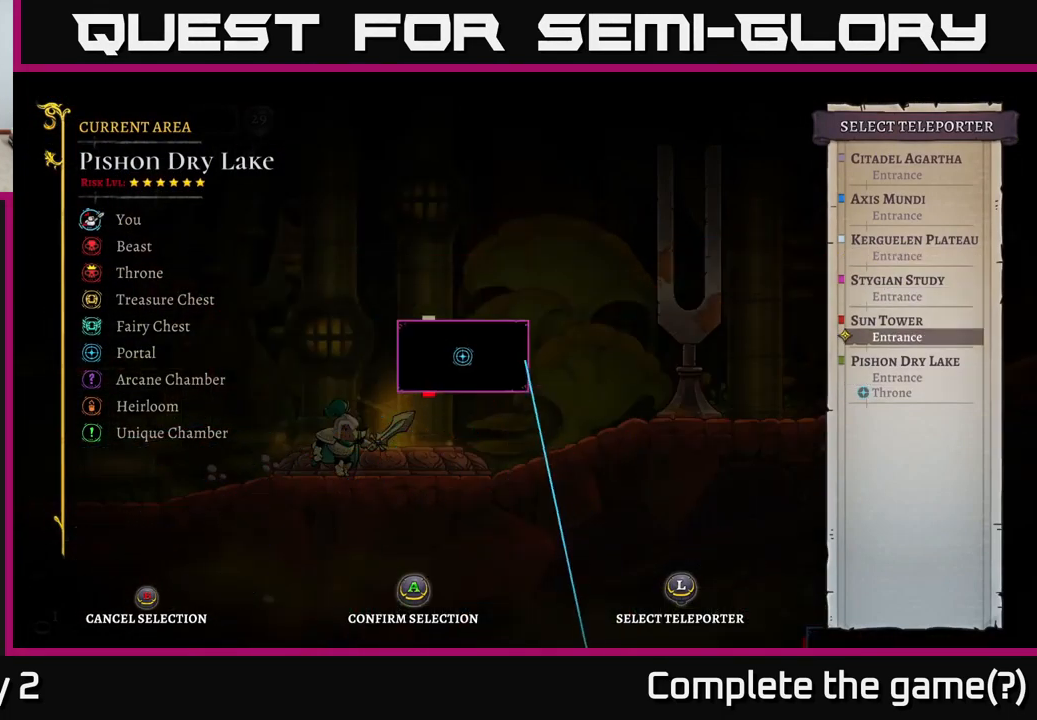
{"buttons": [], "left_stick": "down", "right_stick": "center", "events": [[100, "left_stick", "center"], [167, "left_stick", "down"], [317, "left_stick", "center"], [433, "left_stick", "down"]]}
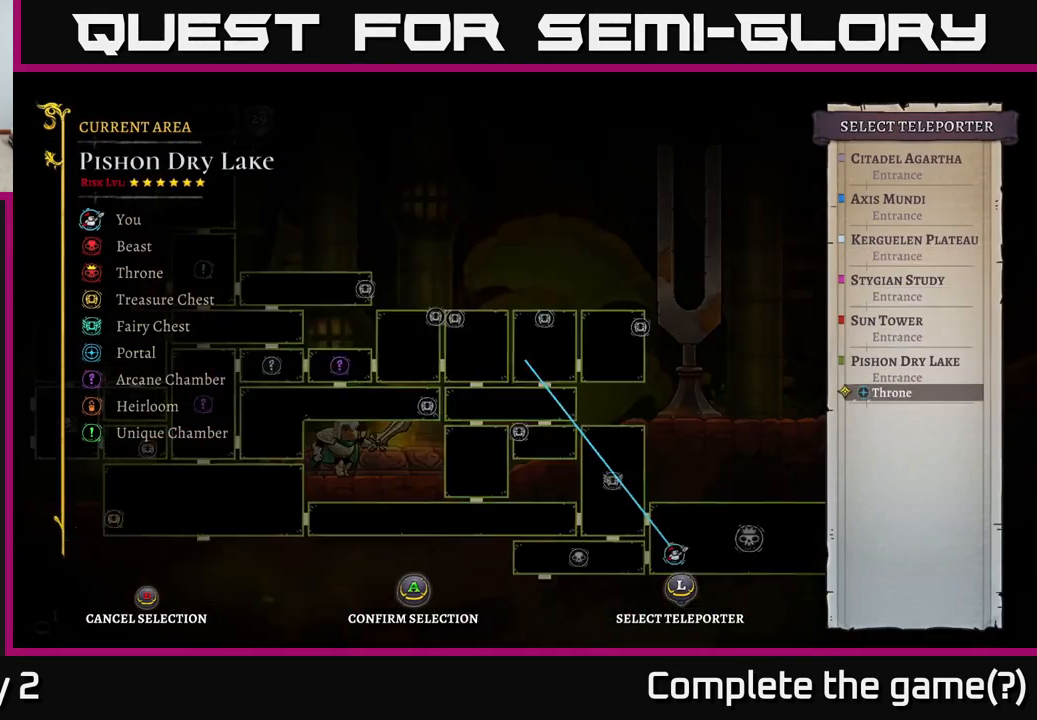
{"buttons": [], "left_stick": "left", "right_stick": "center", "events": [[67, "left_stick", "center"], [267, "B", "down"], [333, "B", "up"], [483, "left_stick", "left"]]}
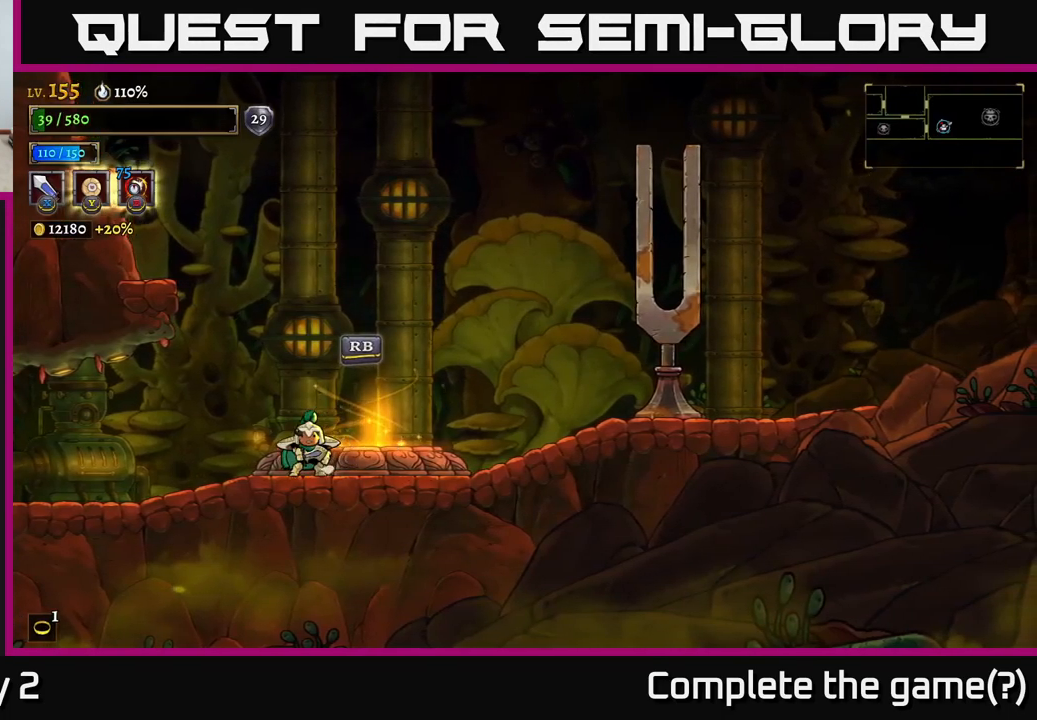
{"buttons": ["L2"], "left_stick": "left", "right_stick": "center", "events": [[150, "L2", "down"]]}
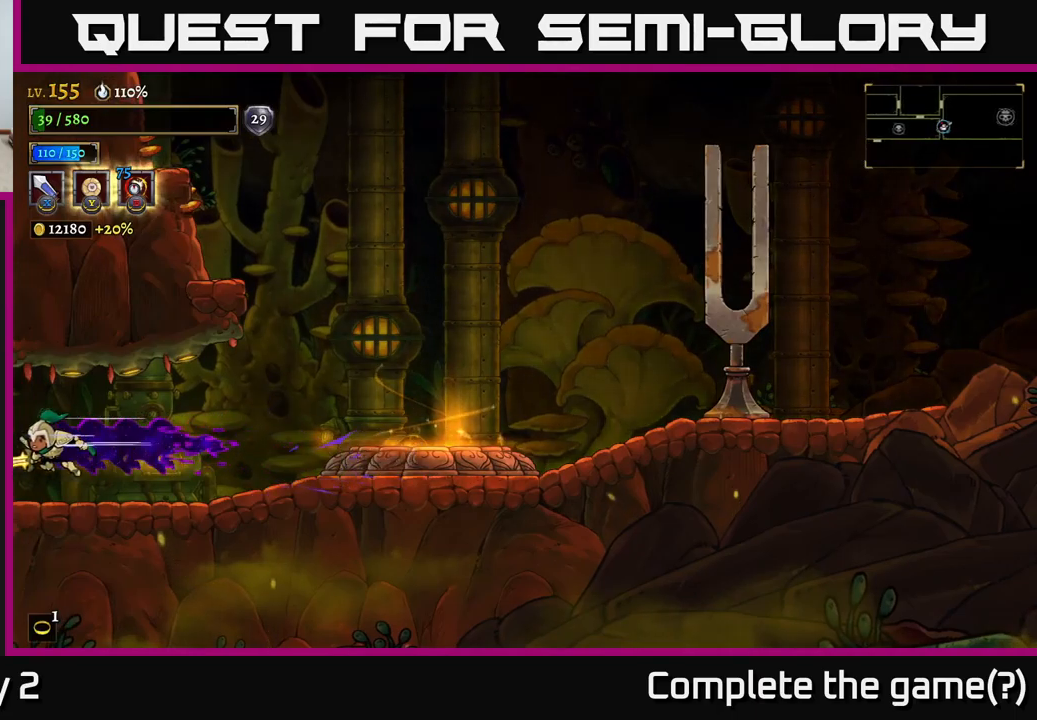
{"buttons": [], "left_stick": "left", "right_stick": "center", "events": [[200, "L2", "up"]]}
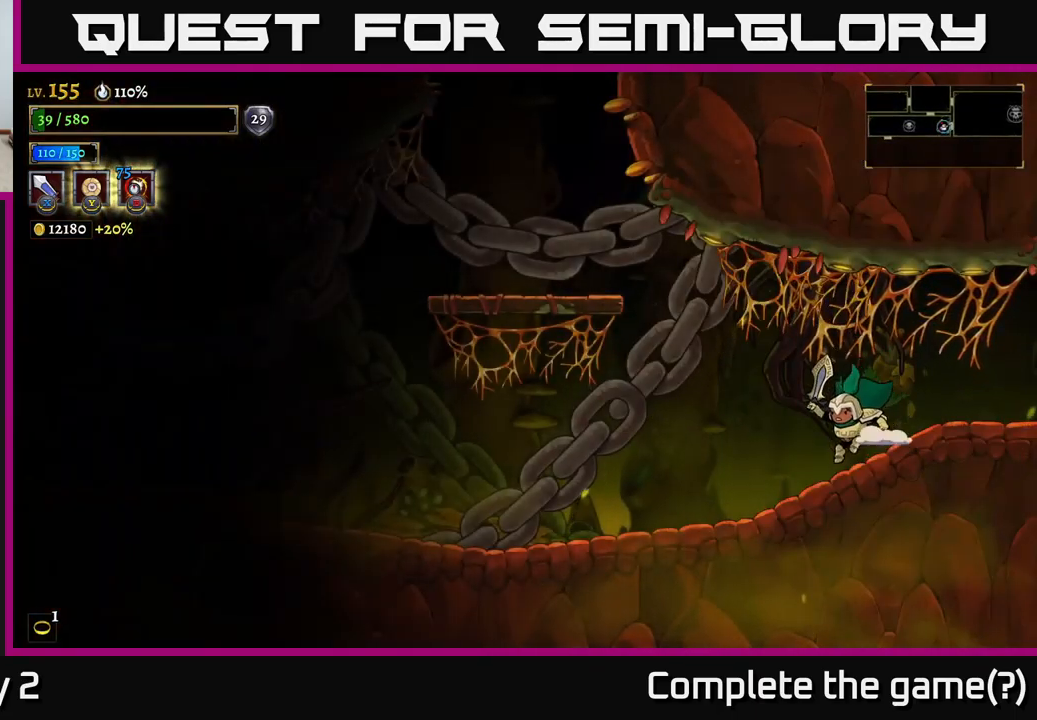
{"buttons": ["L2"], "left_stick": "left", "right_stick": "center", "events": [[150, "L2", "down"]]}
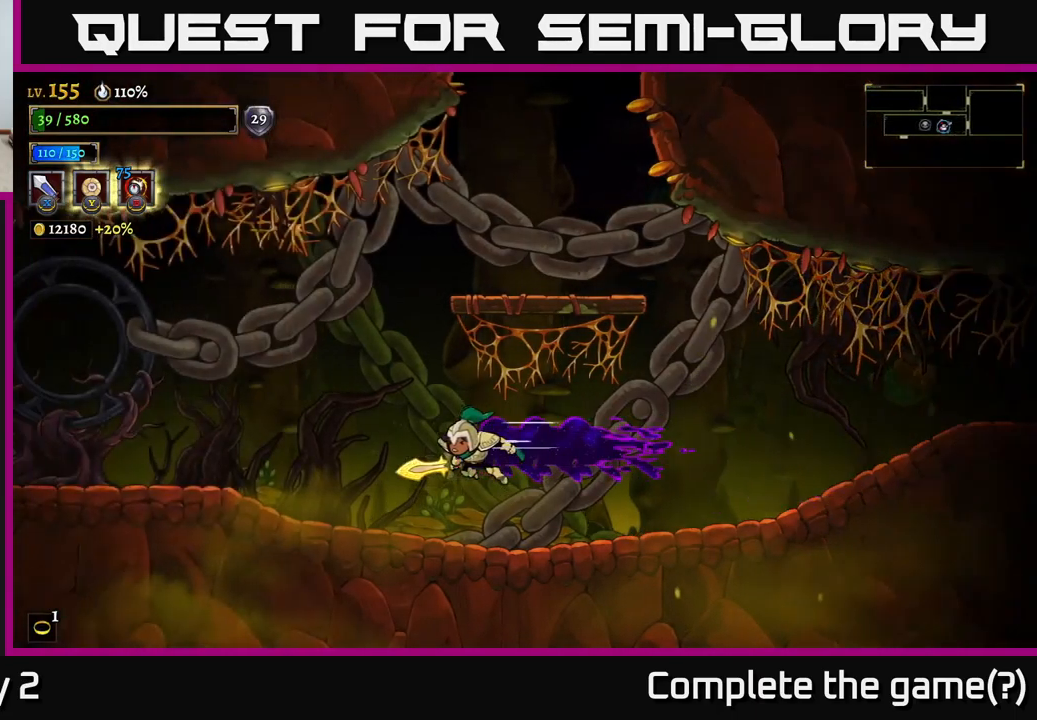
{"buttons": ["L2"], "left_stick": "left", "right_stick": "center", "events": [[134, "L2", "up"], [417, "L2", "down"]]}
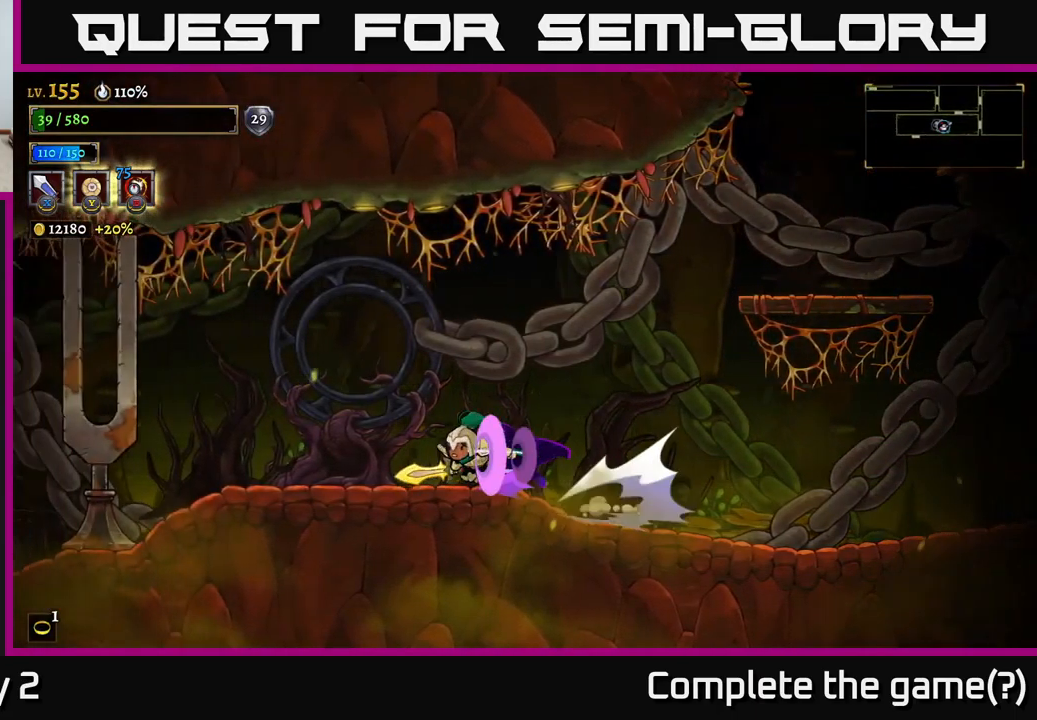
{"buttons": [], "left_stick": "left", "right_stick": "center", "events": [[417, "L2", "up"]]}
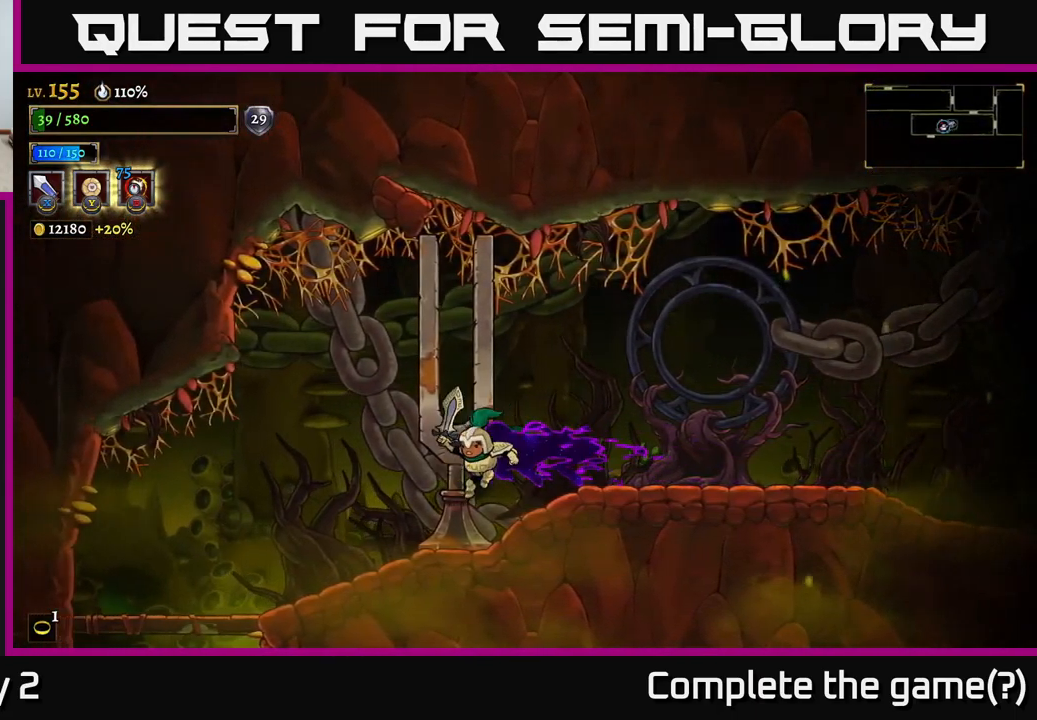
{"buttons": [], "left_stick": "left", "right_stick": "center", "events": [[134, "L2", "down"], [334, "L2", "up"]]}
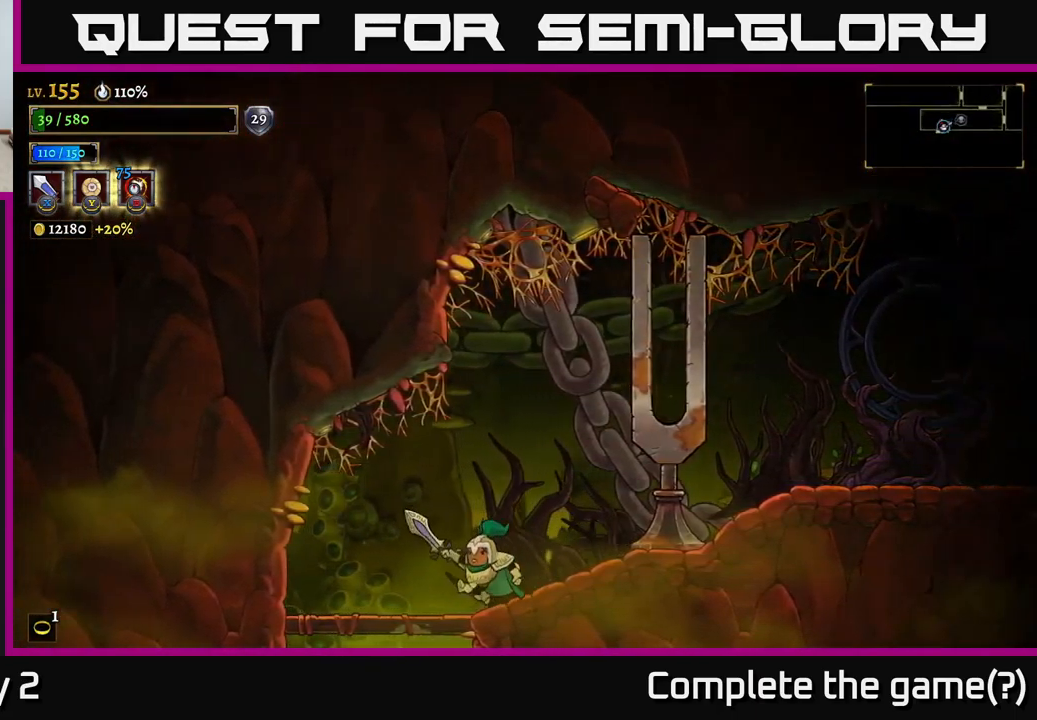
{"buttons": [], "left_stick": "down", "right_stick": "center", "events": [[34, "left_stick", "down-left"], [134, "left_stick", "down"], [167, "A", "down"], [250, "A", "up"]]}
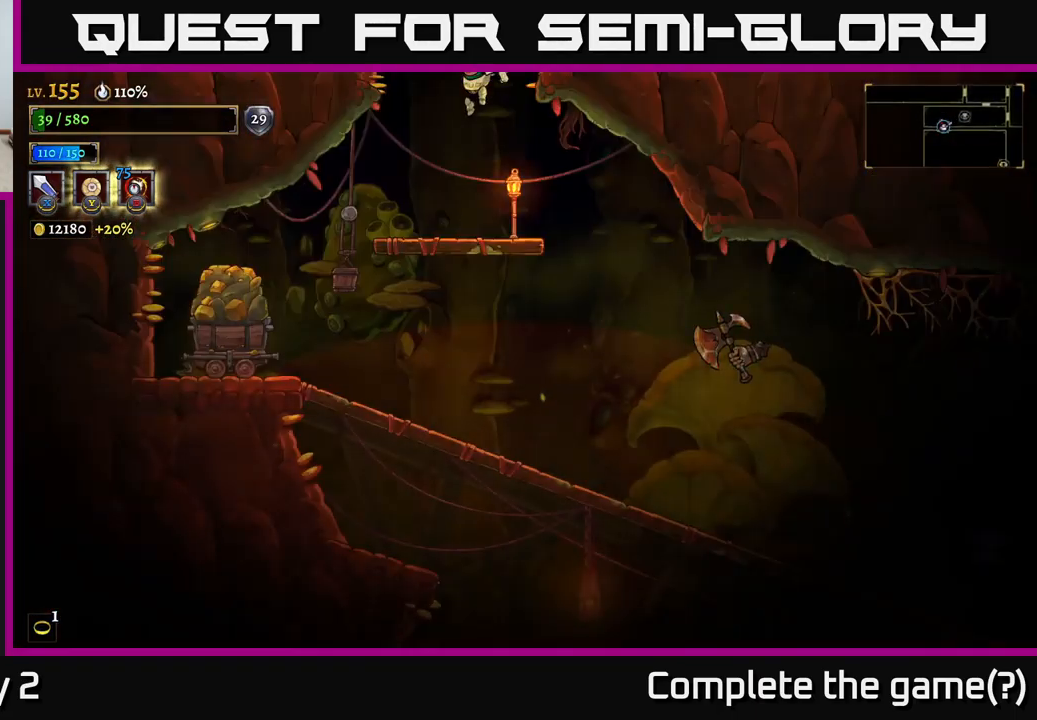
{"buttons": [], "left_stick": "right", "right_stick": "center", "events": [[84, "left_stick", "center"], [284, "left_stick", "down"], [334, "A", "down"], [434, "A", "up"], [484, "left_stick", "right"]]}
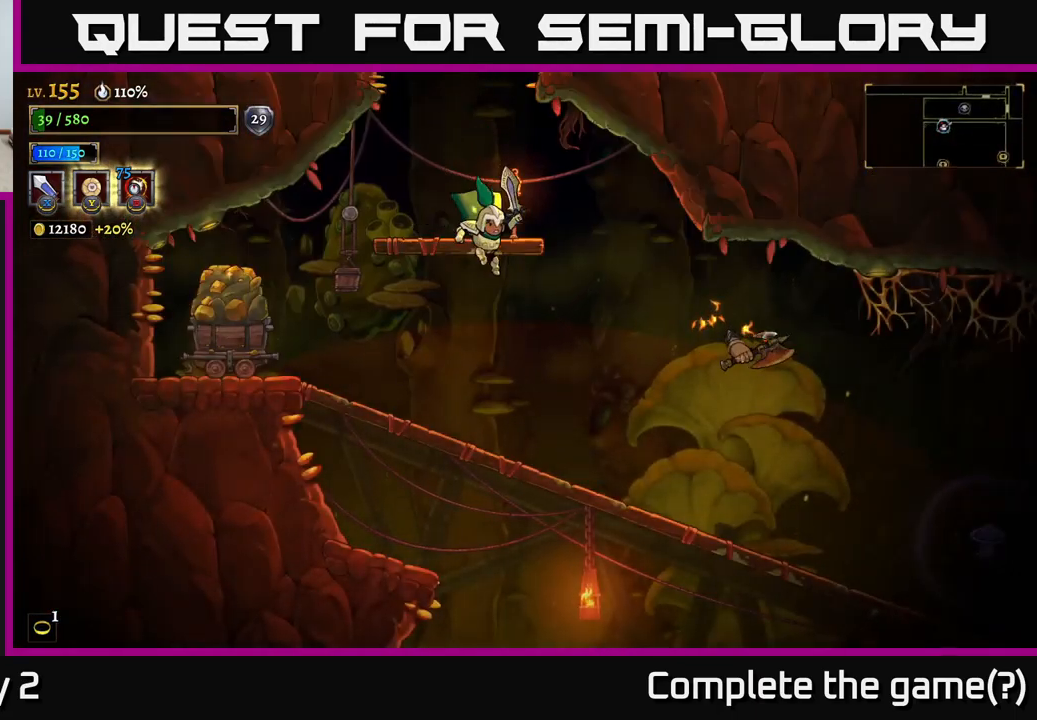
{"buttons": [], "left_stick": "center", "right_stick": "center", "events": [[150, "X", "down"], [367, "X", "up"], [450, "left_stick", "center"]]}
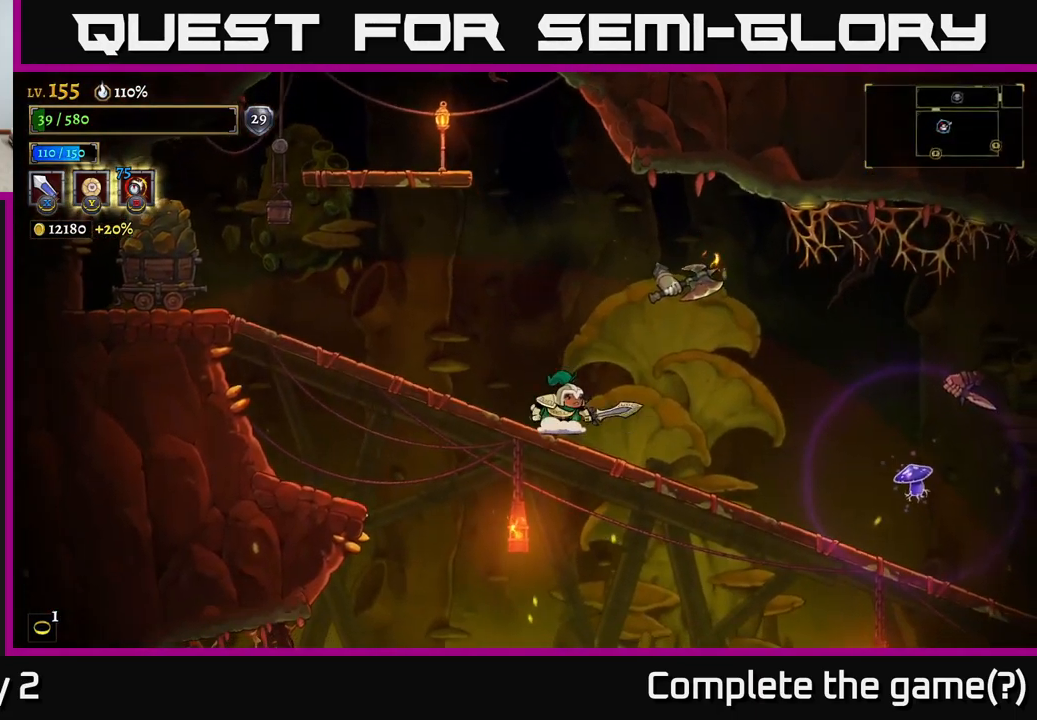
{"buttons": [], "left_stick": "left", "right_stick": "center", "events": [[34, "X", "down"], [84, "left_stick", "right"], [117, "A", "down"], [150, "X", "up"], [150, "left_stick", "center"], [234, "A", "up"], [250, "A", "down"], [284, "left_stick", "left"], [350, "A", "up"]]}
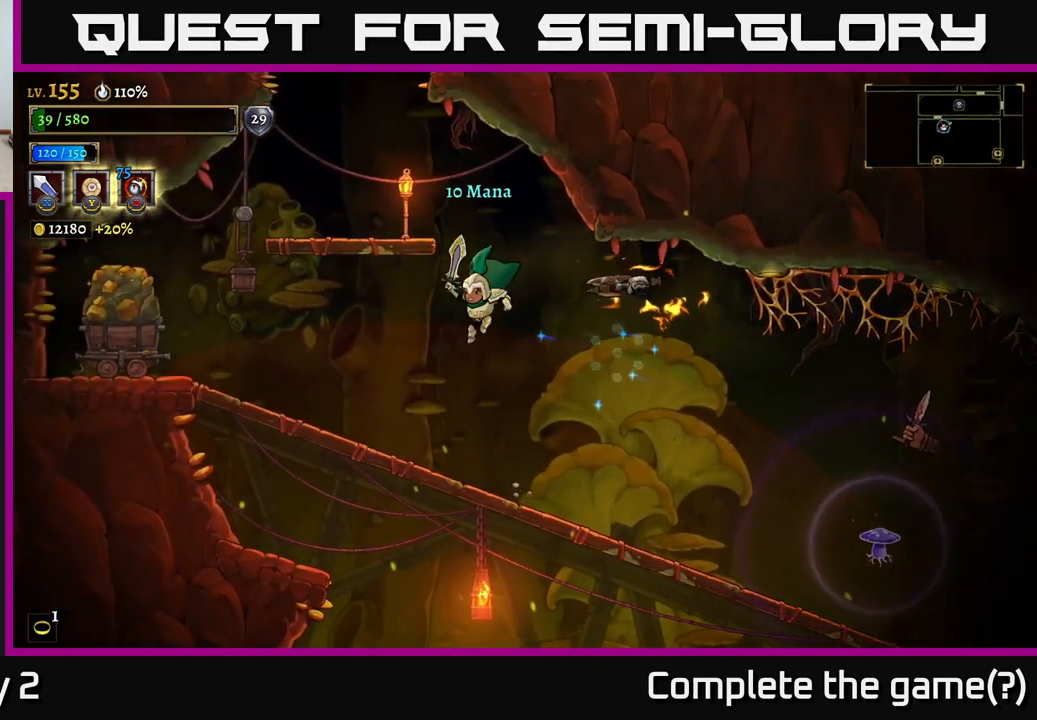
{"buttons": [], "left_stick": "left", "right_stick": "center", "events": []}
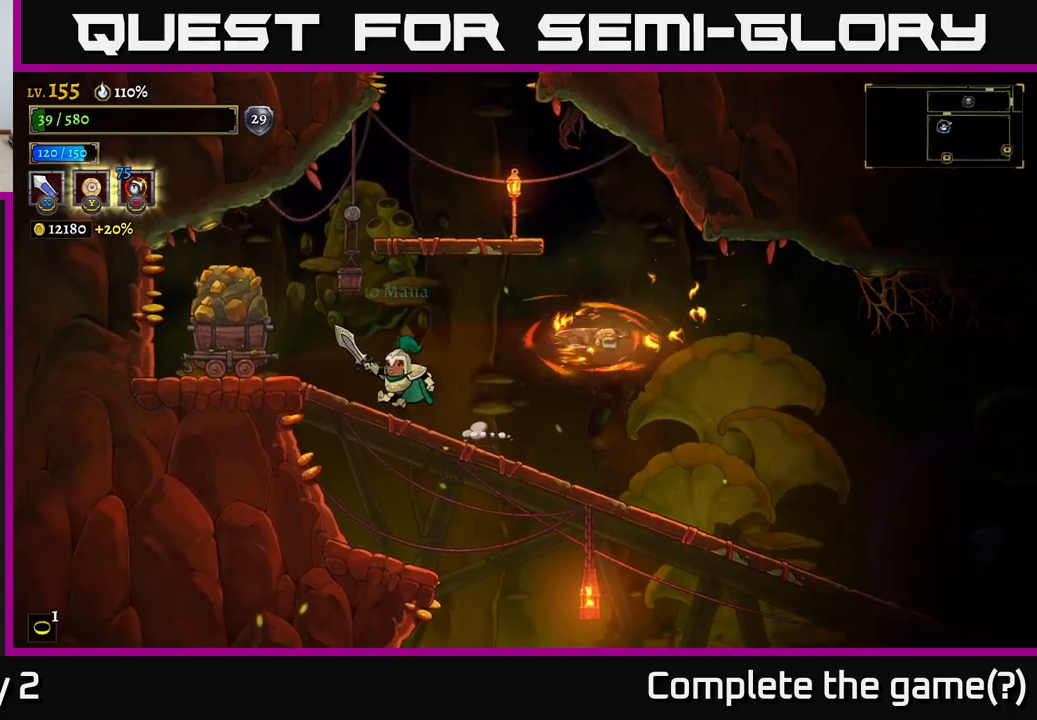
{"buttons": ["A"], "left_stick": "right", "right_stick": "center", "events": [[266, "A", "down"], [300, "left_stick", "right"]]}
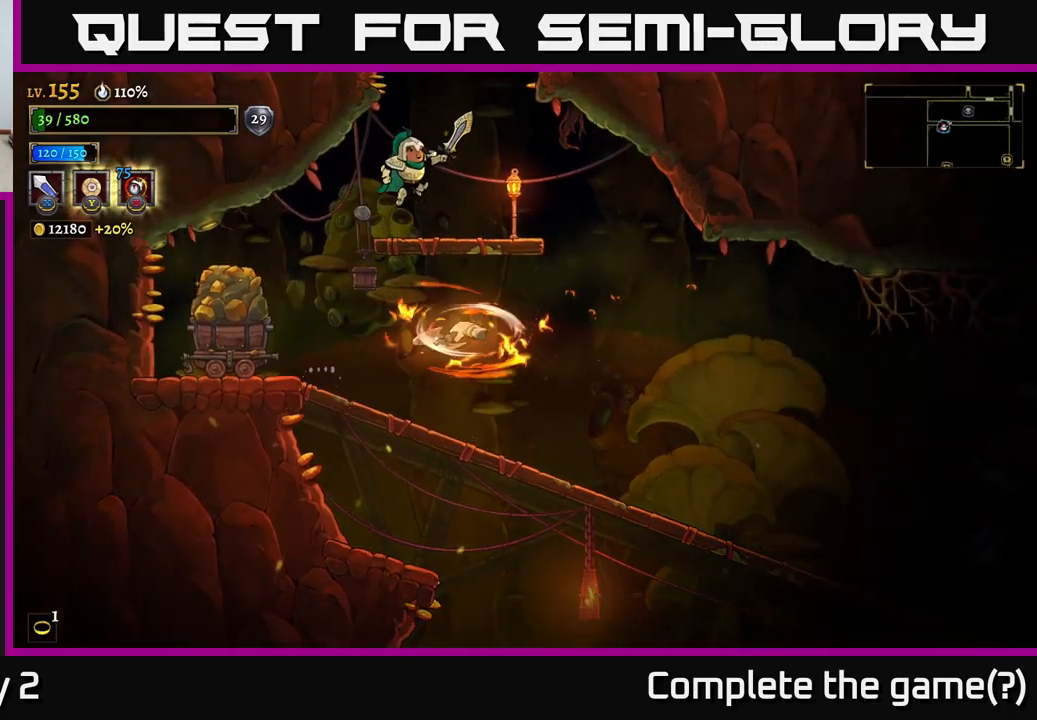
{"buttons": [], "left_stick": "right", "right_stick": "center", "events": [[133, "A", "up"]]}
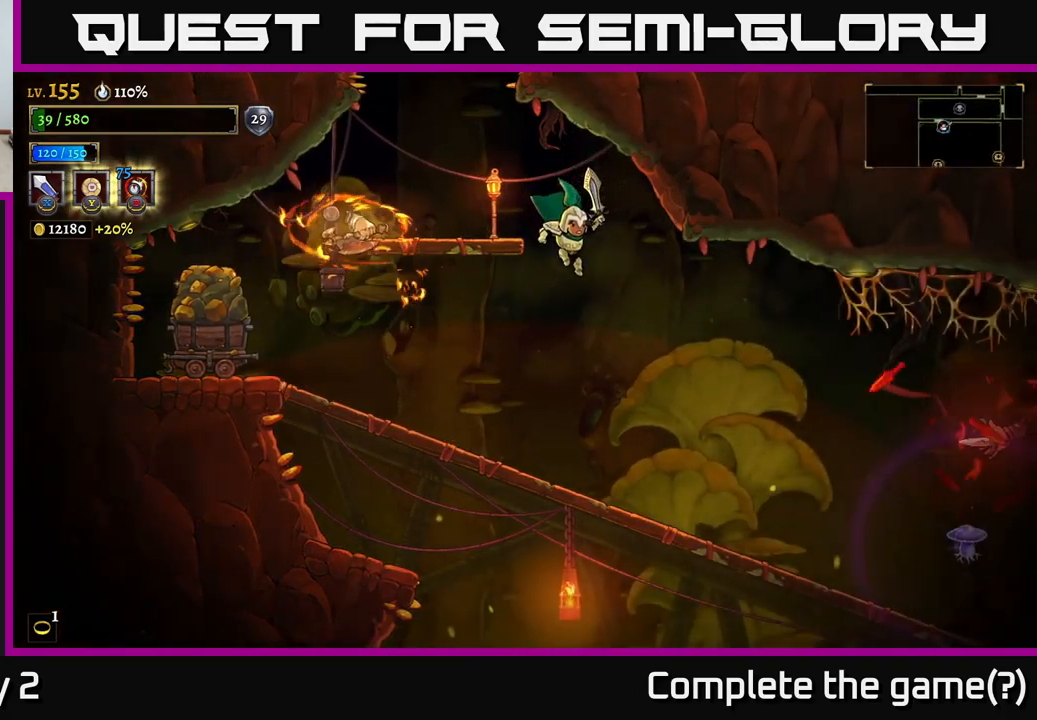
{"buttons": [], "left_stick": "center", "right_stick": "center", "events": [[466, "left_stick", "center"]]}
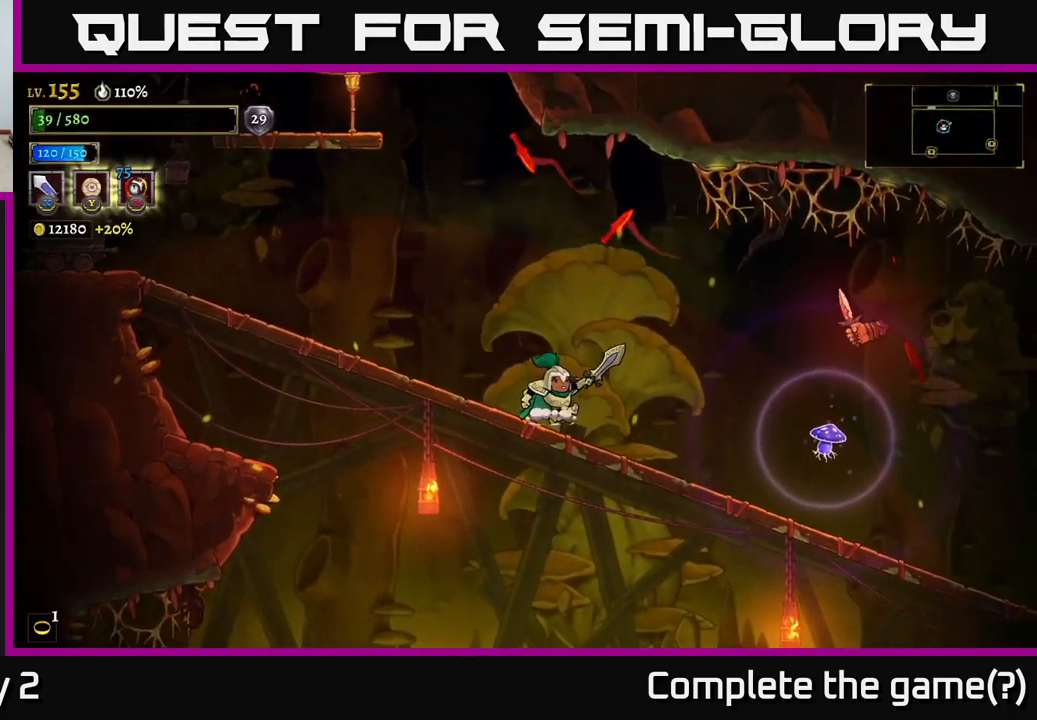
{"buttons": ["X"], "left_stick": "right", "right_stick": "center", "events": [[50, "left_stick", "right"], [300, "A", "down"], [383, "A", "up"], [466, "X", "down"]]}
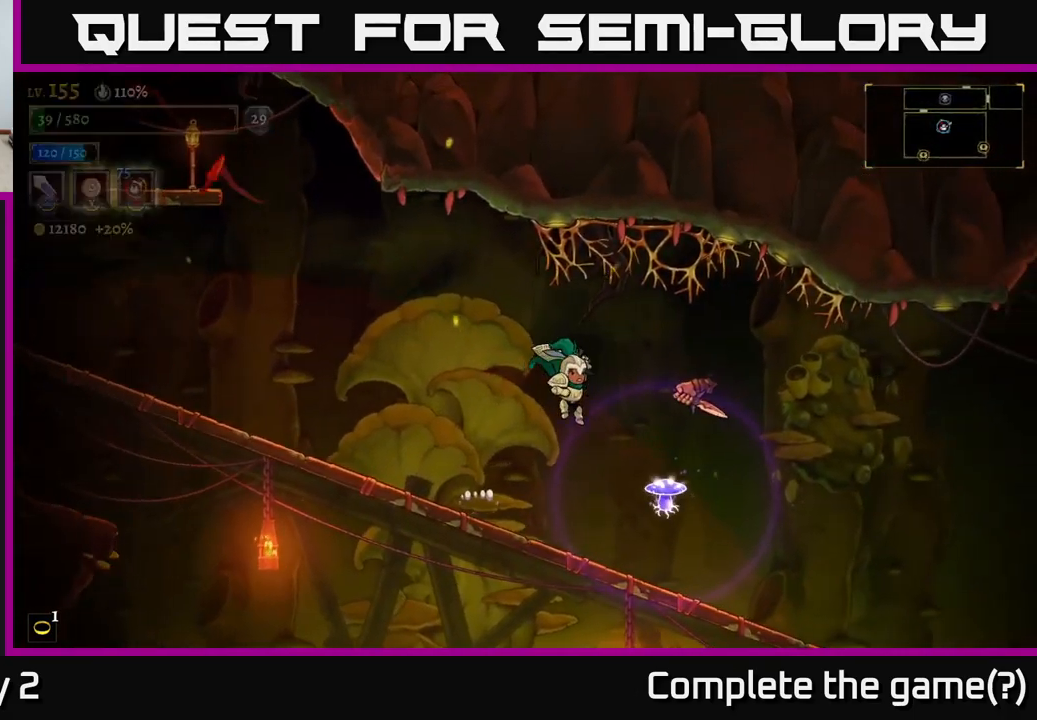
{"buttons": [], "left_stick": "right", "right_stick": "center", "events": [[66, "X", "up"], [100, "left_stick", "center"], [233, "A", "down"], [450, "A", "up"], [466, "left_stick", "right"]]}
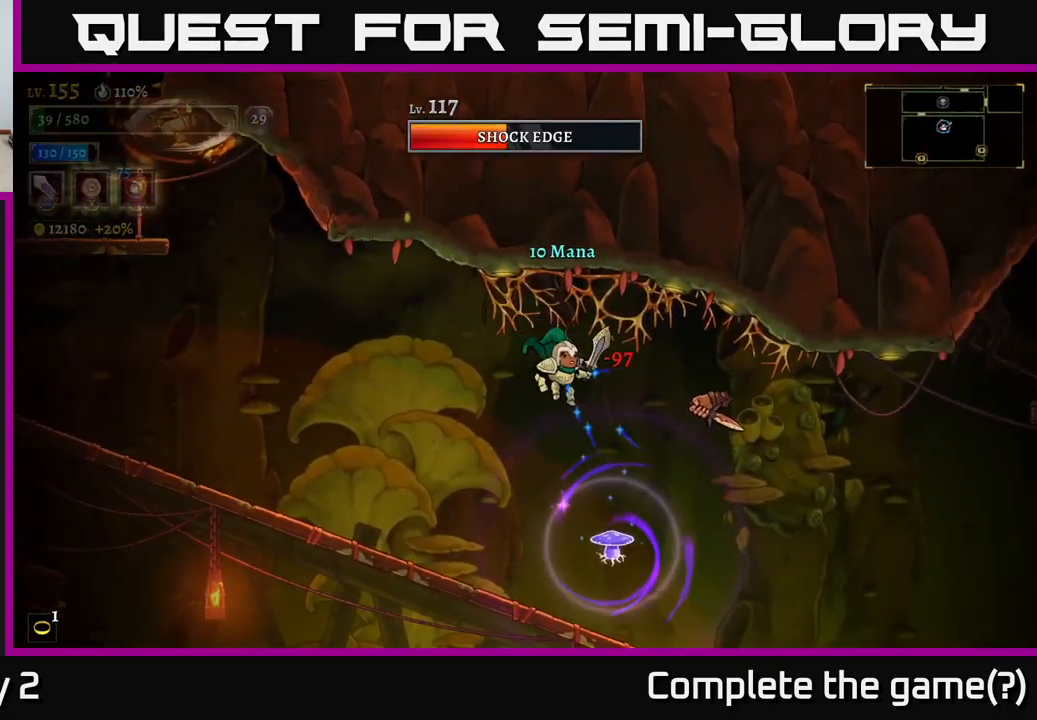
{"buttons": [], "left_stick": "right", "right_stick": "center", "events": [[33, "X", "down"], [200, "A", "down"], [216, "X", "up"], [416, "A", "up"]]}
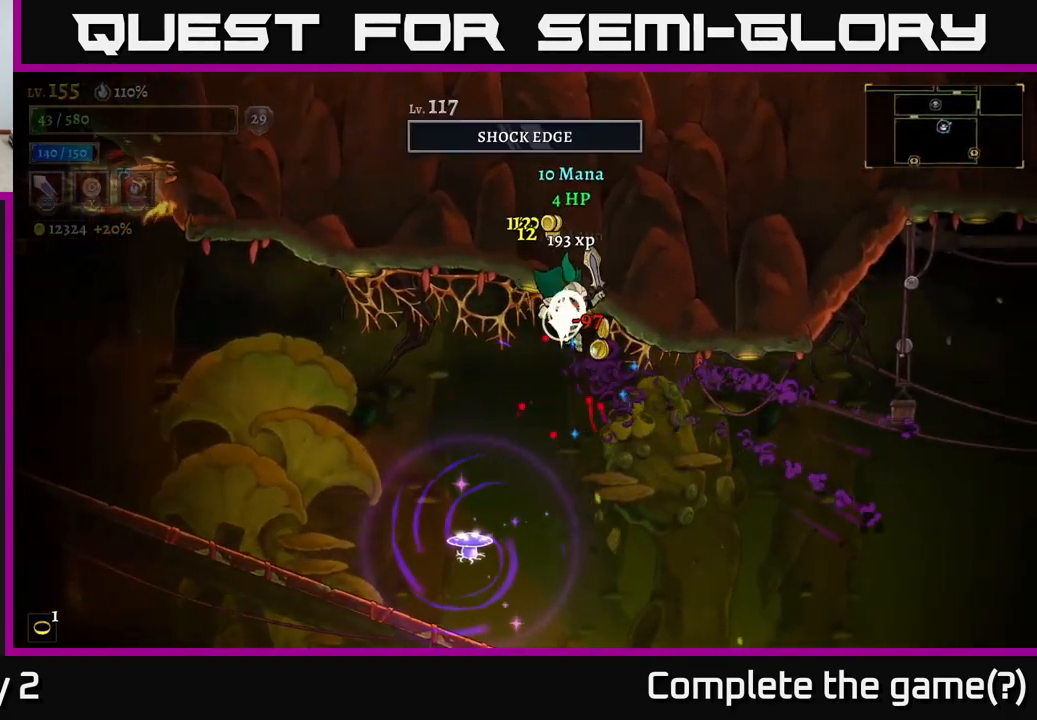
{"buttons": [], "left_stick": "right", "right_stick": "center", "events": [[366, "left_stick", "left"], [500, "left_stick", "right"]]}
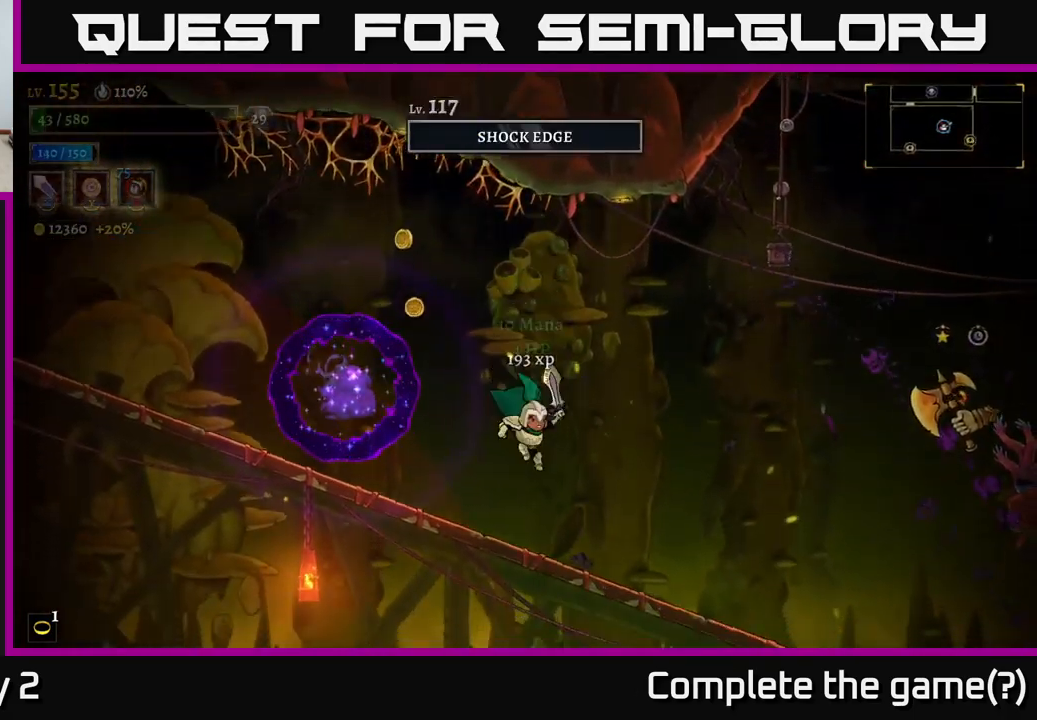
{"buttons": ["X", "R2"], "left_stick": "right", "right_stick": "center", "events": [[233, "A", "down"], [400, "R2", "down"], [433, "A", "up"], [433, "X", "down"]]}
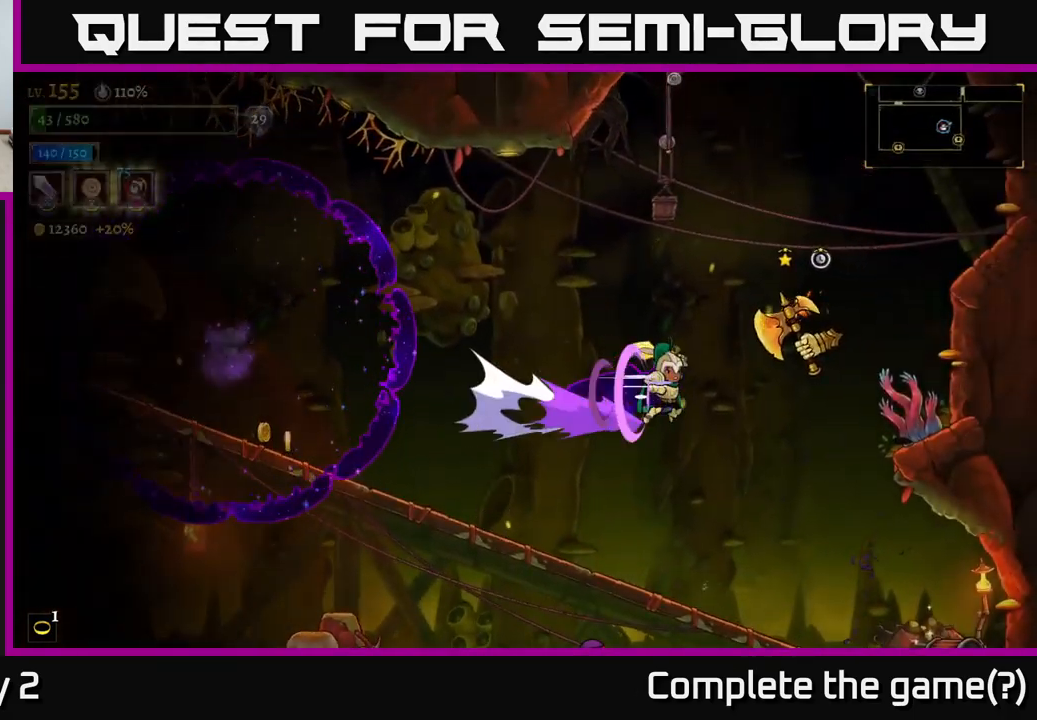
{"buttons": [], "left_stick": "center", "right_stick": "center", "events": [[16, "R2", "up"], [66, "left_stick", "left"], [100, "X", "up"], [383, "left_stick", "center"]]}
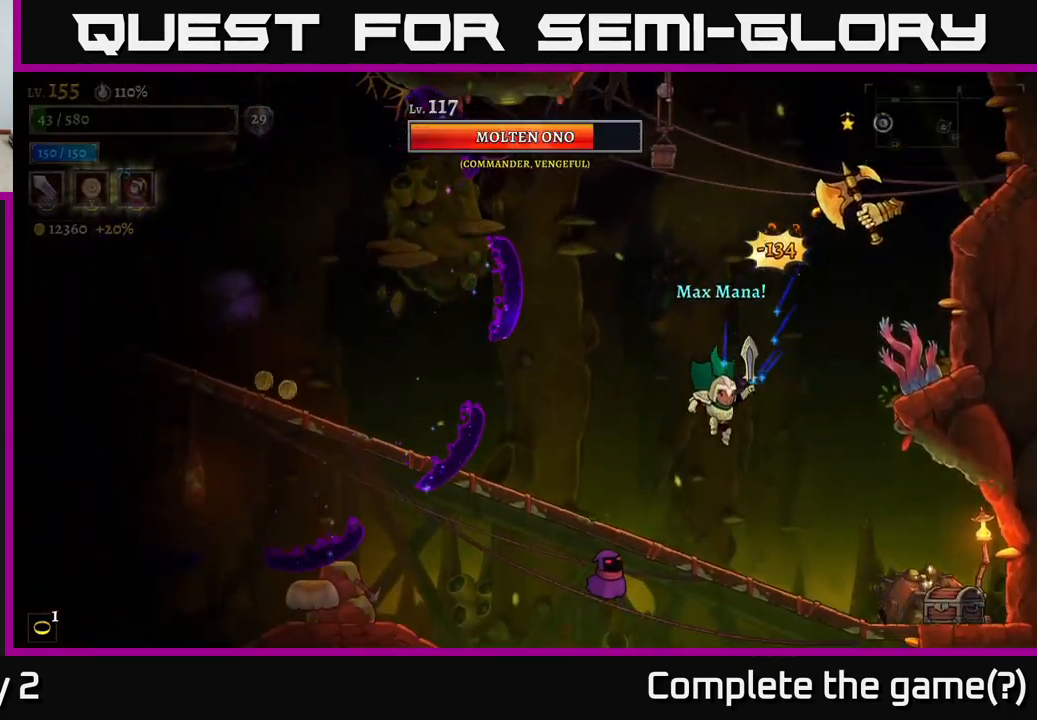
{"buttons": ["L2"], "left_stick": "left", "right_stick": "center", "events": [[283, "A", "down"], [300, "left_stick", "left"], [350, "L2", "down"], [417, "A", "up"]]}
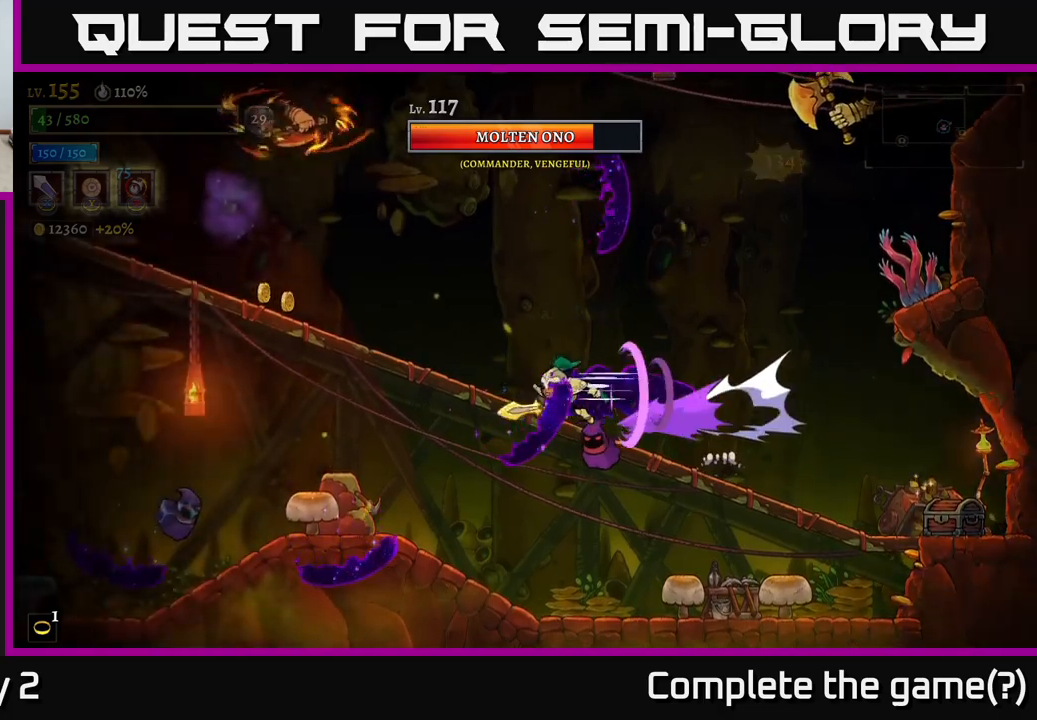
{"buttons": ["X"], "left_stick": "right", "right_stick": "center", "events": [[250, "L2", "up"], [300, "left_stick", "right"], [367, "X", "down"]]}
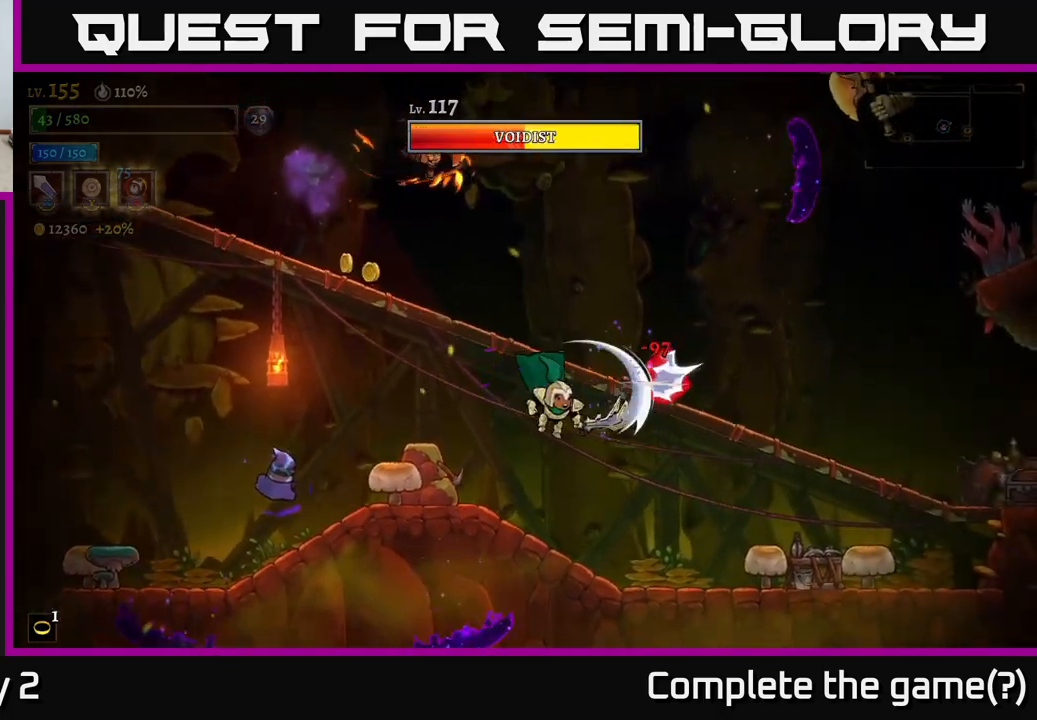
{"buttons": ["A", "X"], "left_stick": "right", "right_stick": "center", "events": [[33, "X", "up"], [33, "left_stick", "center"], [350, "A", "down"], [350, "left_stick", "right"], [400, "X", "down"]]}
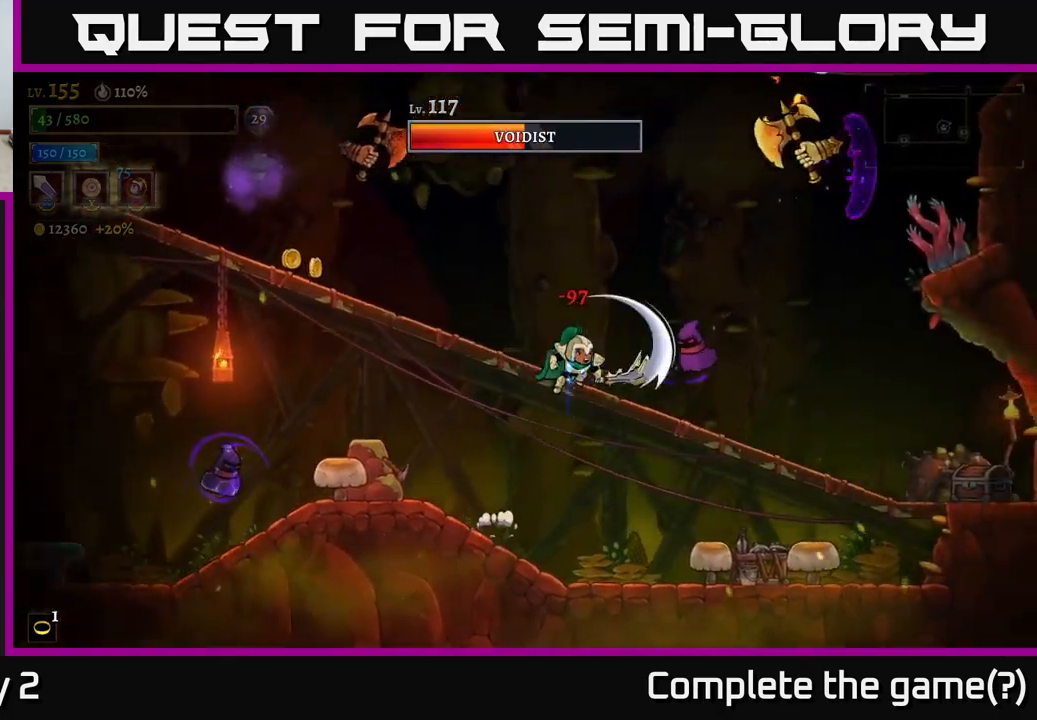
{"buttons": ["X"], "left_stick": "right", "right_stick": "center", "events": [[100, "X", "up"], [117, "left_stick", "center"], [283, "left_stick", "right"], [333, "X", "down"], [383, "A", "up"]]}
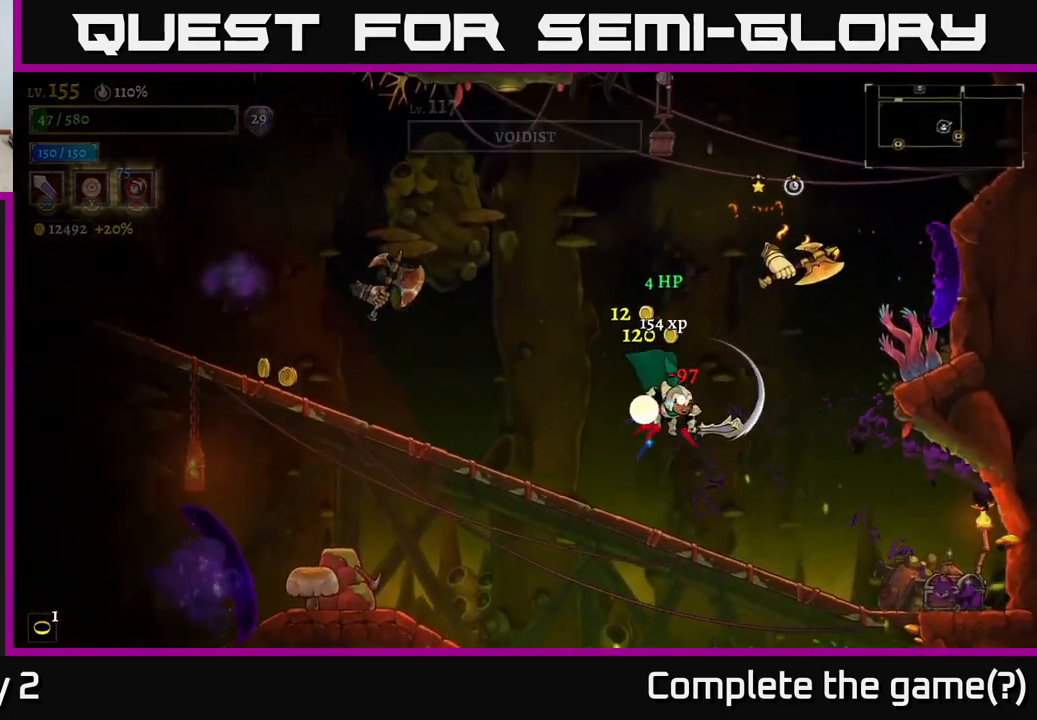
{"buttons": [], "left_stick": "down", "right_stick": "center", "events": [[67, "X", "up"], [167, "left_stick", "center"], [500, "left_stick", "down"]]}
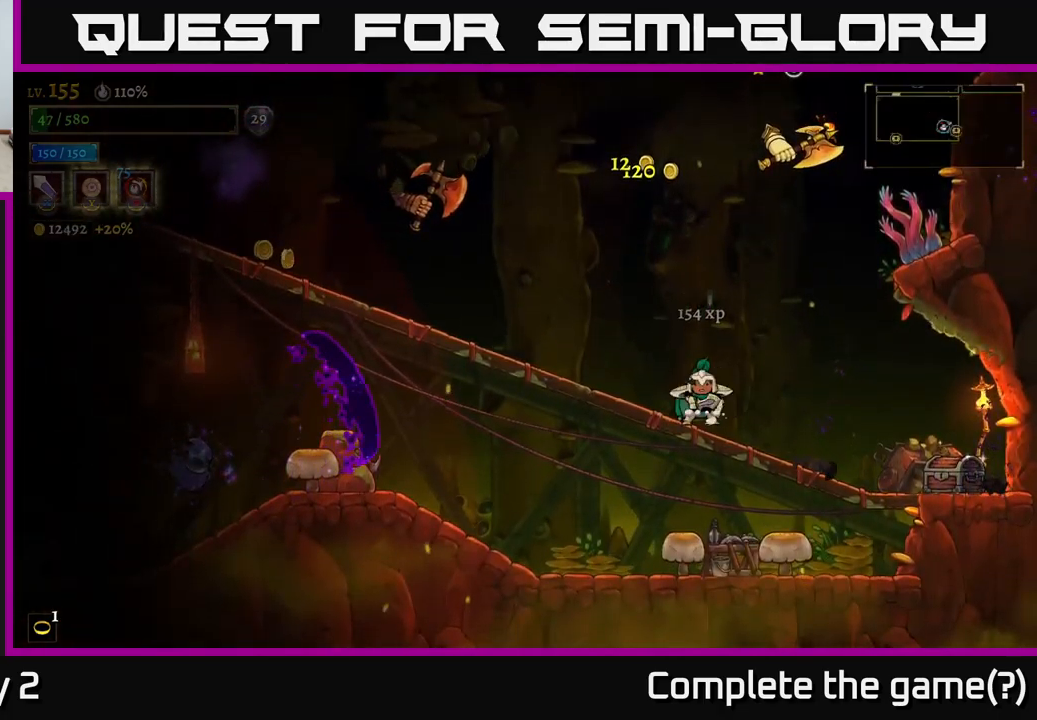
{"buttons": [], "left_stick": "down-right", "right_stick": "center", "events": [[133, "A", "down"], [217, "A", "up"], [217, "left_stick", "down-left"], [500, "left_stick", "down-right"]]}
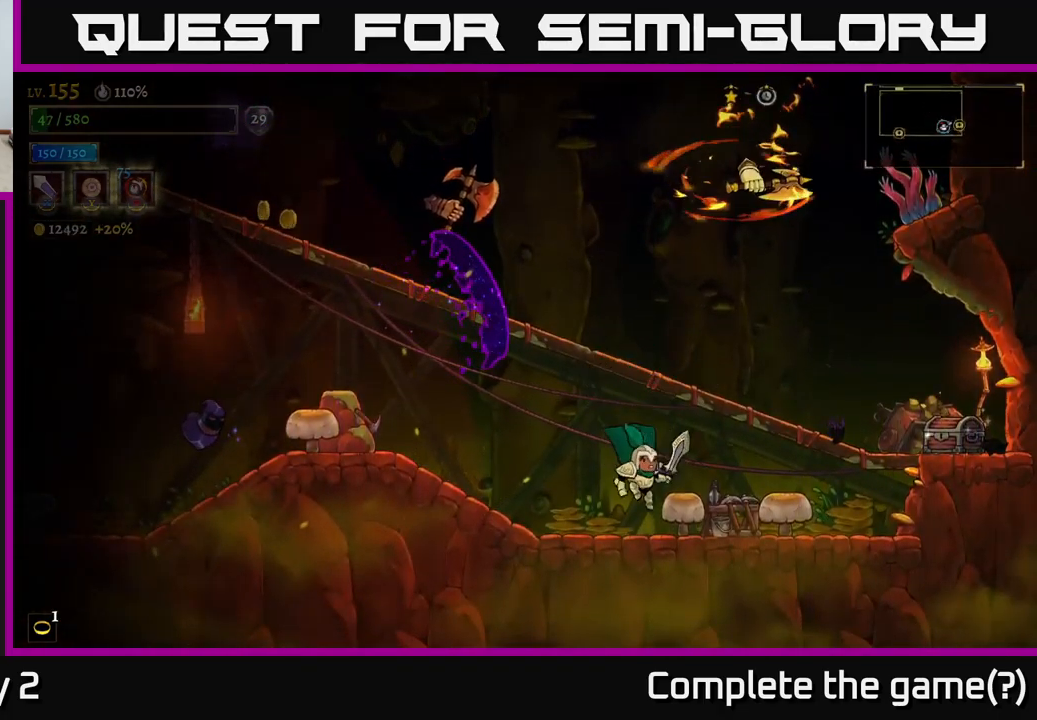
{"buttons": [], "left_stick": "right", "right_stick": "center", "events": [[17, "left_stick", "right"], [33, "X", "down"], [150, "left_stick", "center"], [167, "X", "up"], [233, "left_stick", "right"]]}
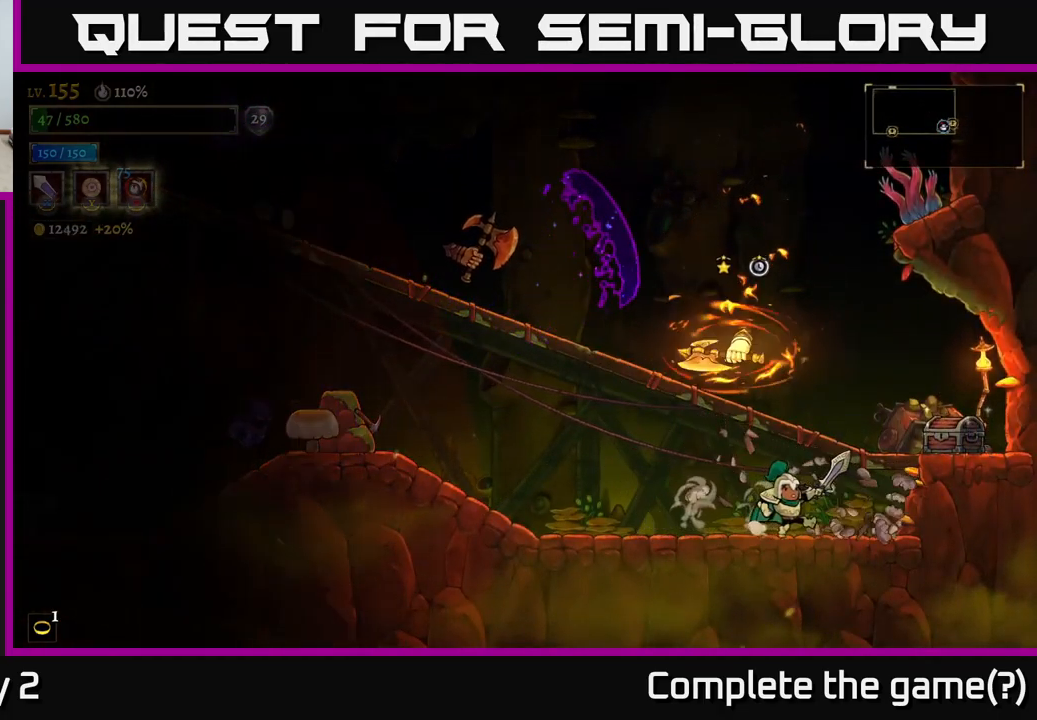
{"buttons": [], "left_stick": "right", "right_stick": "center", "events": [[117, "left_stick", "up-left"], [133, "X", "down"], [250, "X", "up"], [283, "left_stick", "right"]]}